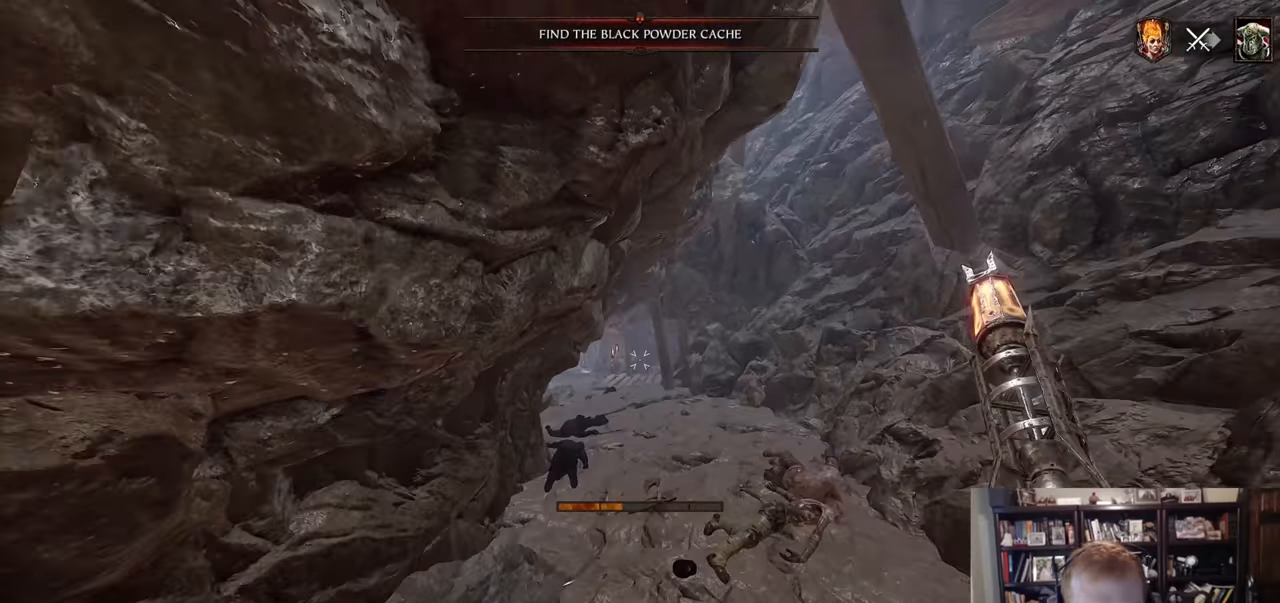
Gameplay with keyboard and mouse; each line is a JSON object with the keys and mouse buttons held at the frame after it. "events" lists presses ("down") and releases ("up") of "1", "2", "3", "4", "5", "a", "alt", "c", "caps_lock", "ctrl", "d", "e", "f", "g", "q", "r", "s", "shift", "space", "t", "tab", "v", "w", "x", "z", "mouse_left", "mouse_wheel" and "mouse_right" between this image and that frame as [ms after this image, input, new state], when the widget could be followed in between. "mouse_left", "mouse_wheel", "mouse_right" = the "left", "wheel", "right" buttons of the "mouse" list. No other keys are recorded. "wheel" means that the mouse wheel is clicked or scrolled. Not read: mouse_move.
{"keys": ["w"], "mouse": [], "events": []}
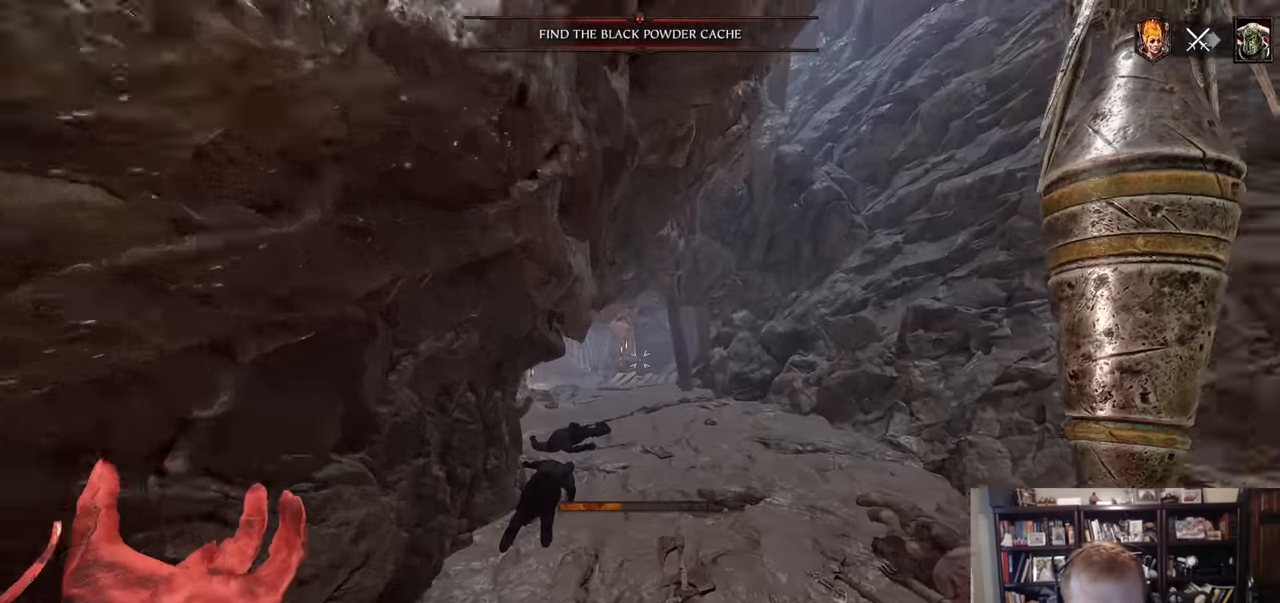
{"keys": ["d", "r"], "mouse": [], "events": [[100, "d", "down"], [100, "w", "up"], [150, "r", "down"], [250, "mouse_wheel", "down"], [383, "mouse_wheel", "up"]]}
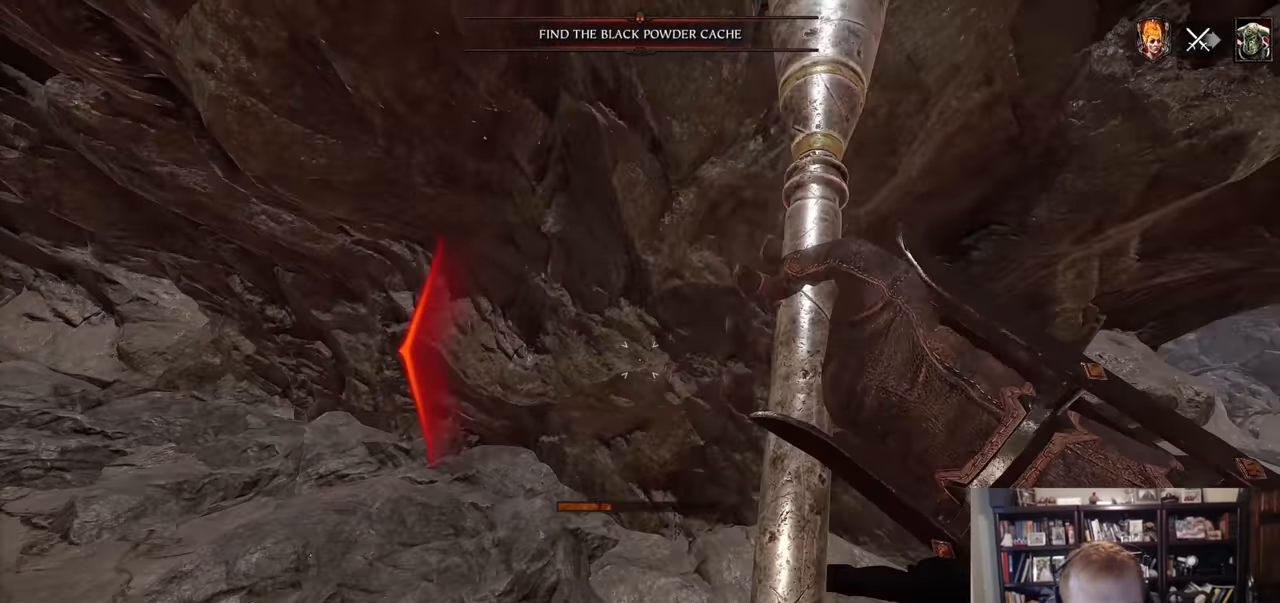
{"keys": ["d", "r"], "mouse": ["wheel"], "events": [[451, "mouse_wheel", "down"]]}
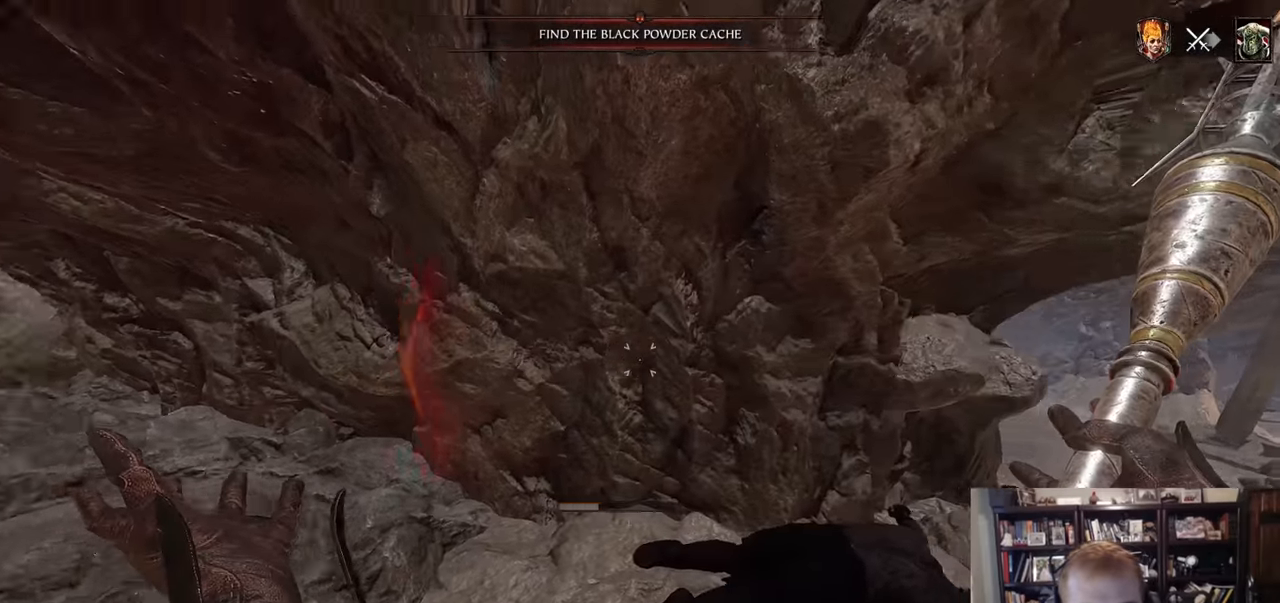
{"keys": ["w"], "mouse": [], "events": [[133, "mouse_wheel", "up"], [417, "r", "up"], [417, "w", "down"], [467, "d", "up"]]}
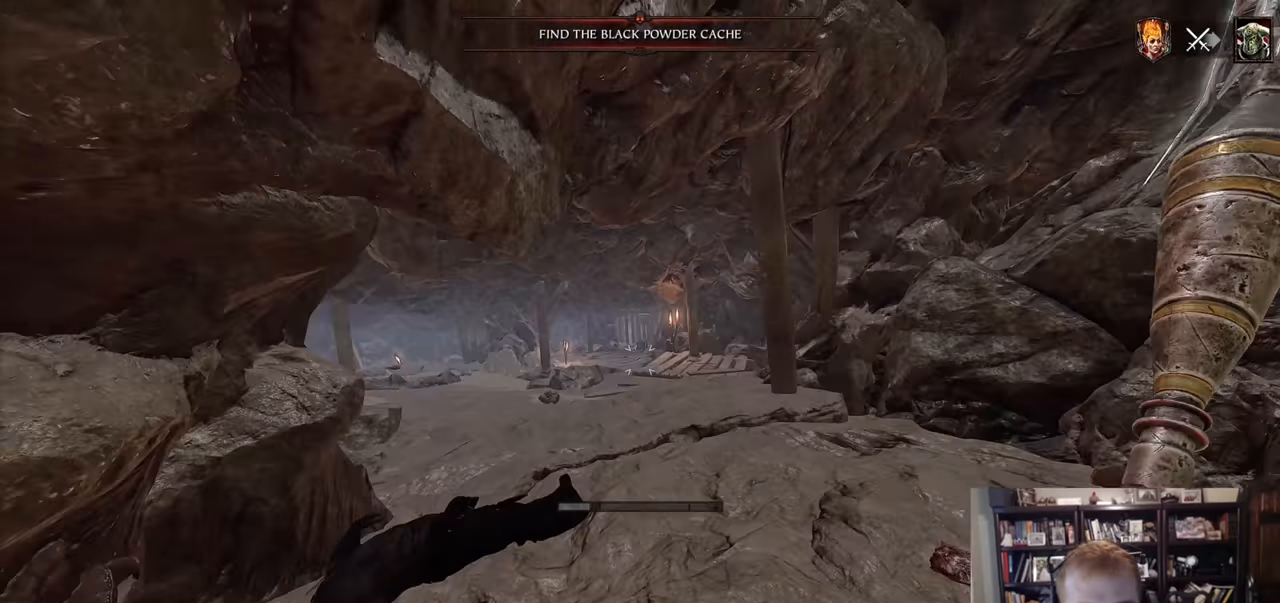
{"keys": ["w"], "mouse": [], "events": []}
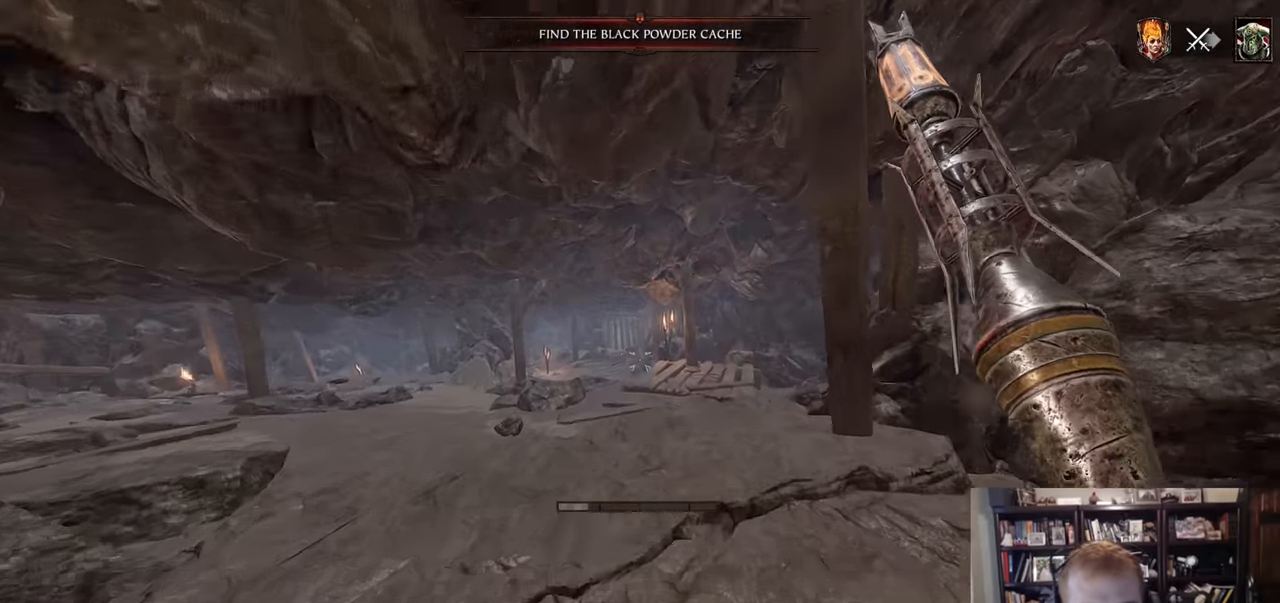
{"keys": ["w"], "mouse": [], "events": [[167, "z", "down"], [217, "z", "up"], [350, "z", "down"], [400, "z", "up"]]}
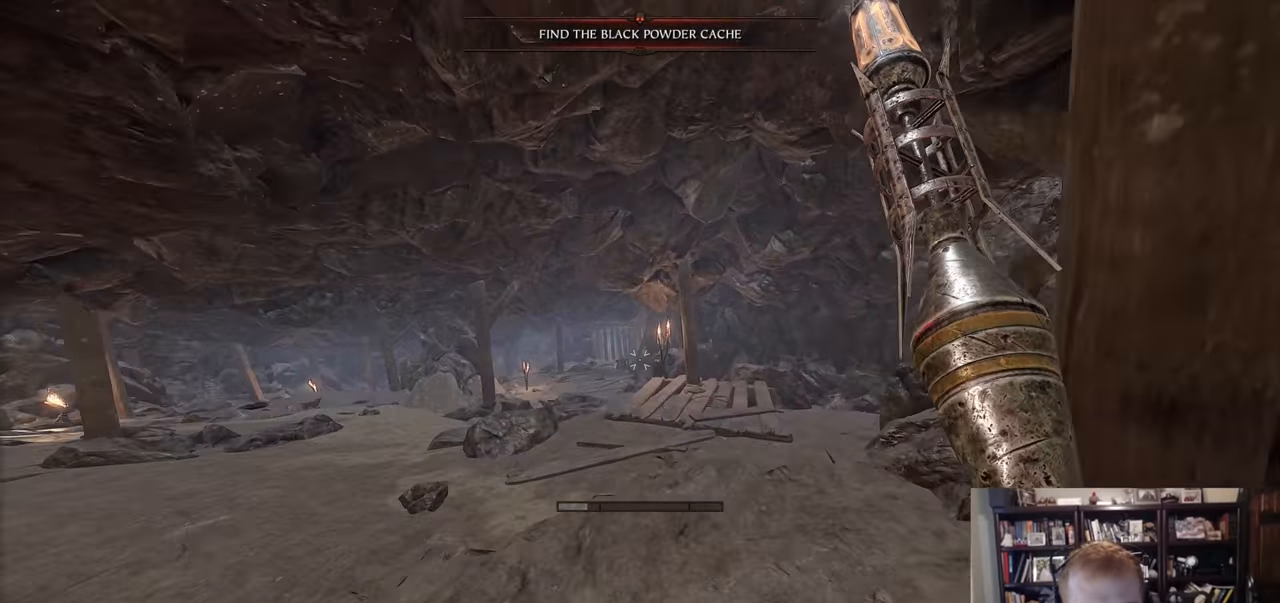
{"keys": ["w"], "mouse": [], "events": [[34, "z", "down"], [134, "z", "up"], [234, "z", "down"], [317, "z", "up"]]}
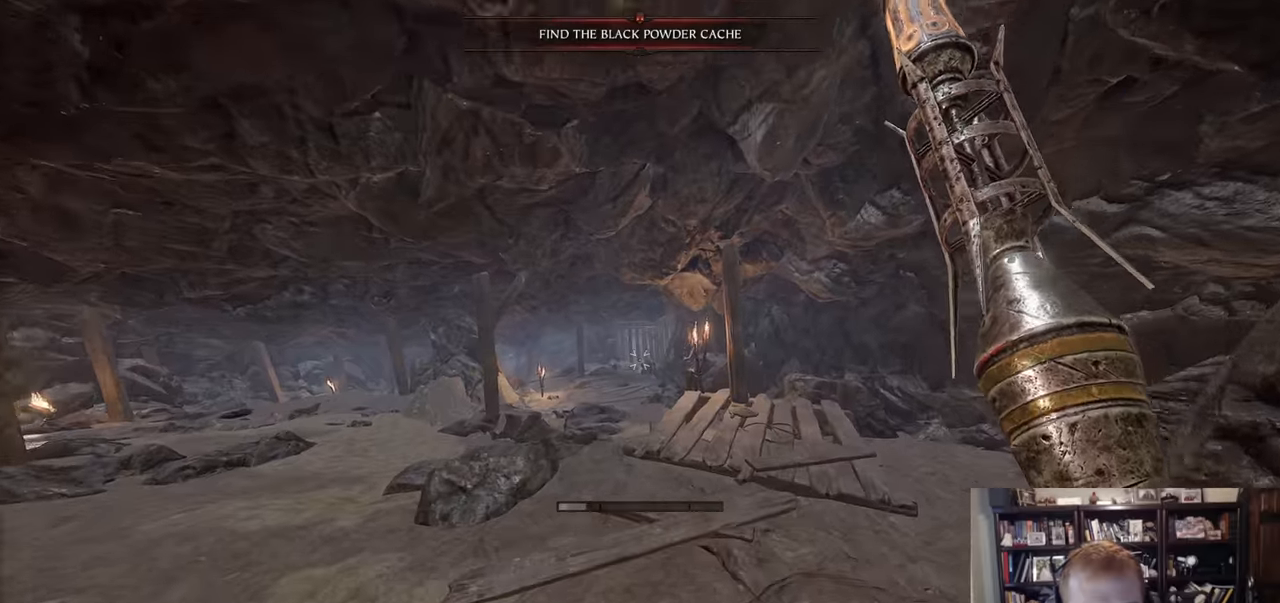
{"keys": ["w"], "mouse": [], "events": []}
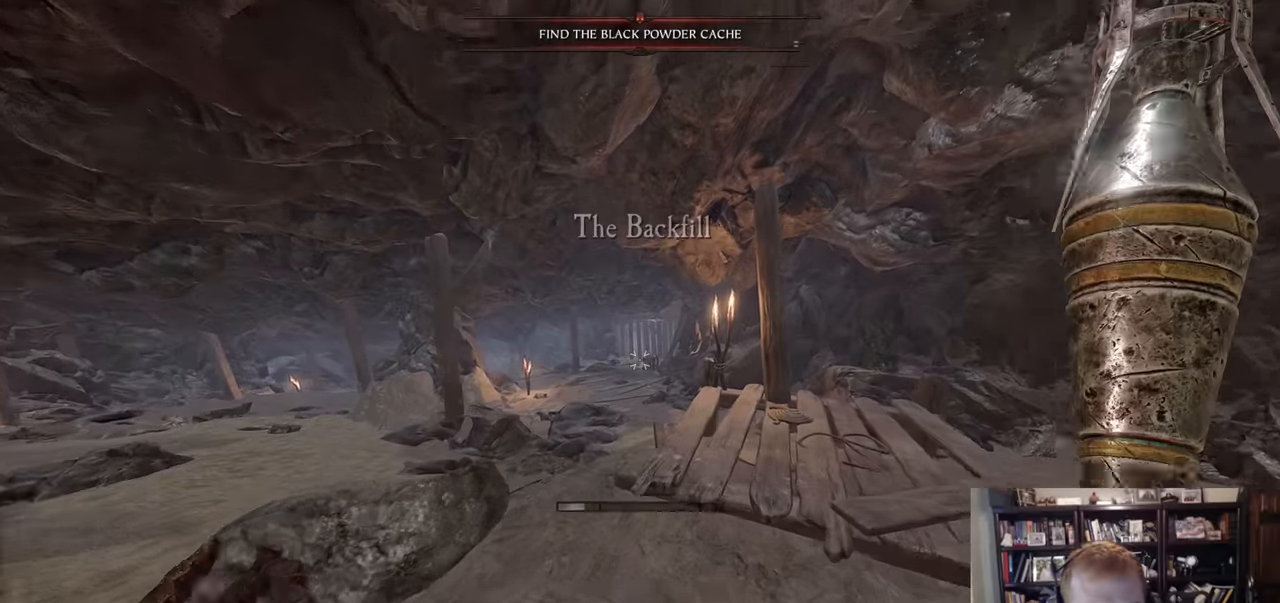
{"keys": ["w"], "mouse": [], "events": []}
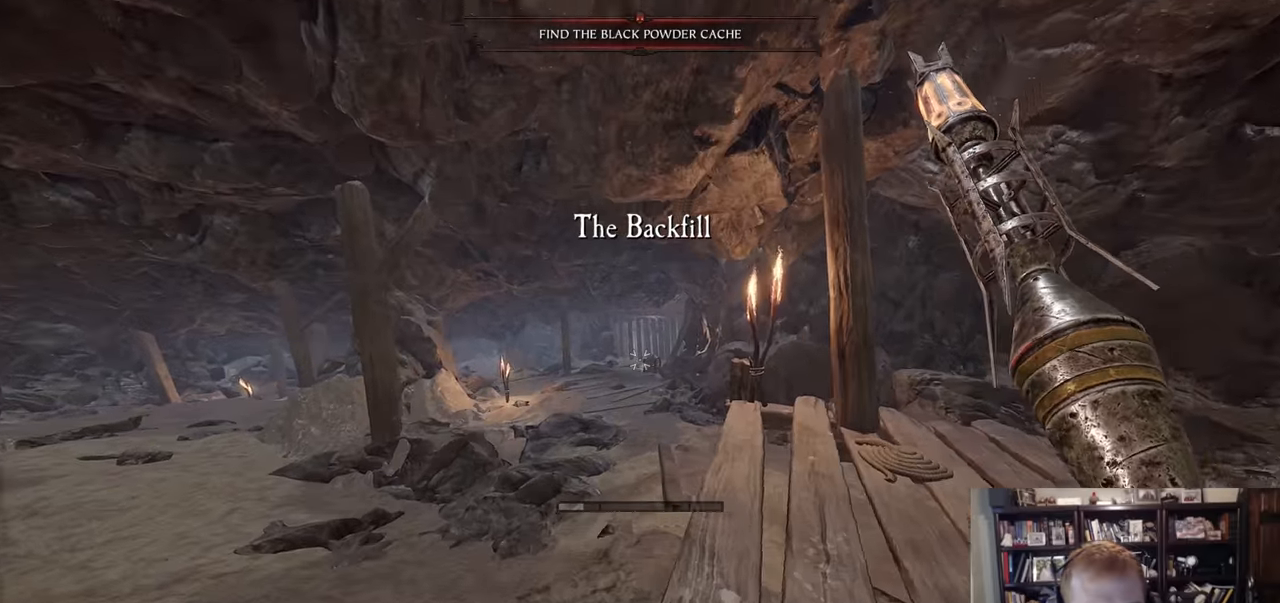
{"keys": ["w"], "mouse": [], "events": []}
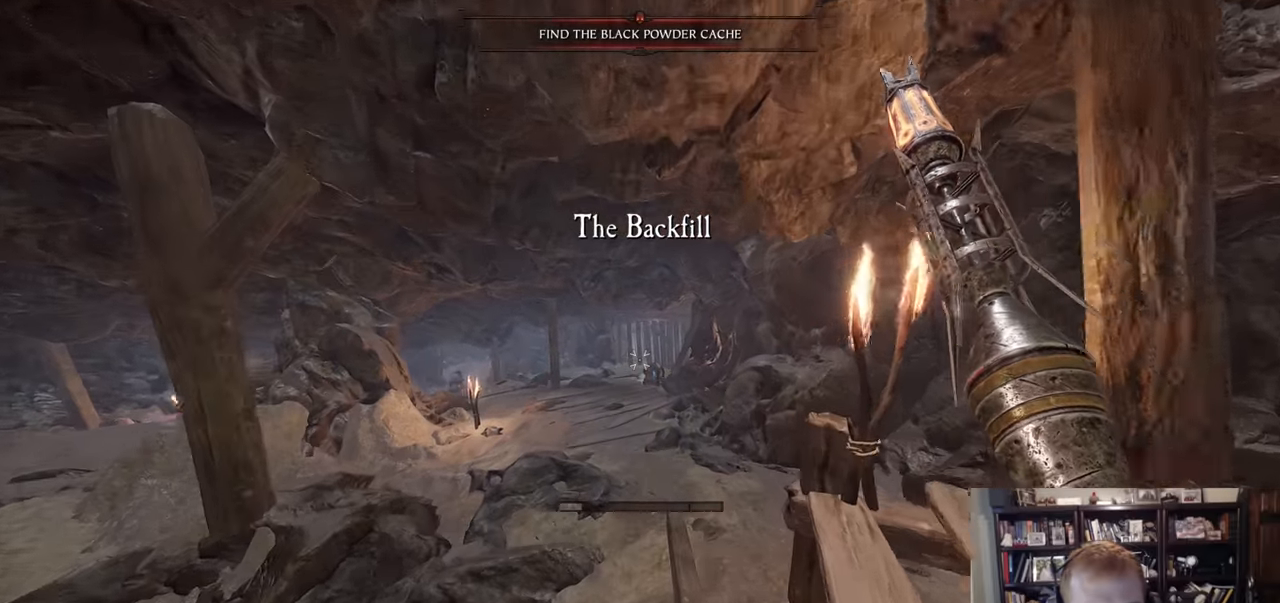
{"keys": ["w"], "mouse": ["left"], "events": [[250, "d", "down"], [333, "z", "down"], [383, "z", "up"], [434, "d", "up"], [434, "mouse_left", "down"]]}
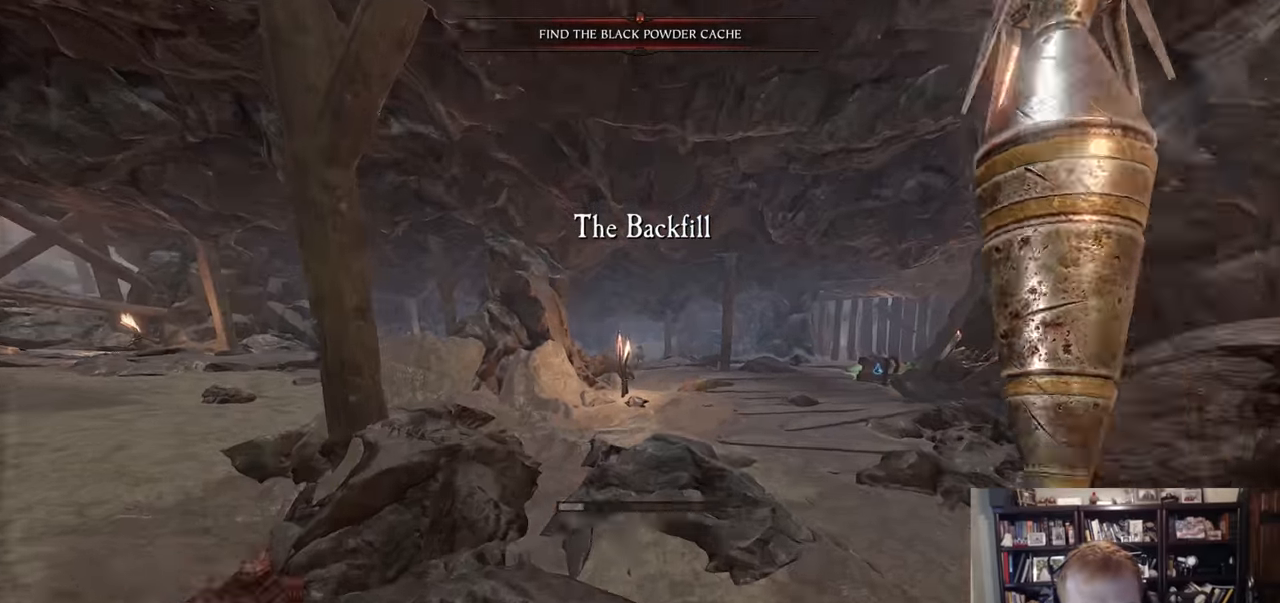
{"keys": ["w"], "mouse": ["left"], "events": [[67, "space", "down"], [117, "z", "down"], [167, "d", "down"], [167, "z", "up"], [217, "space", "up"], [501, "d", "up"]]}
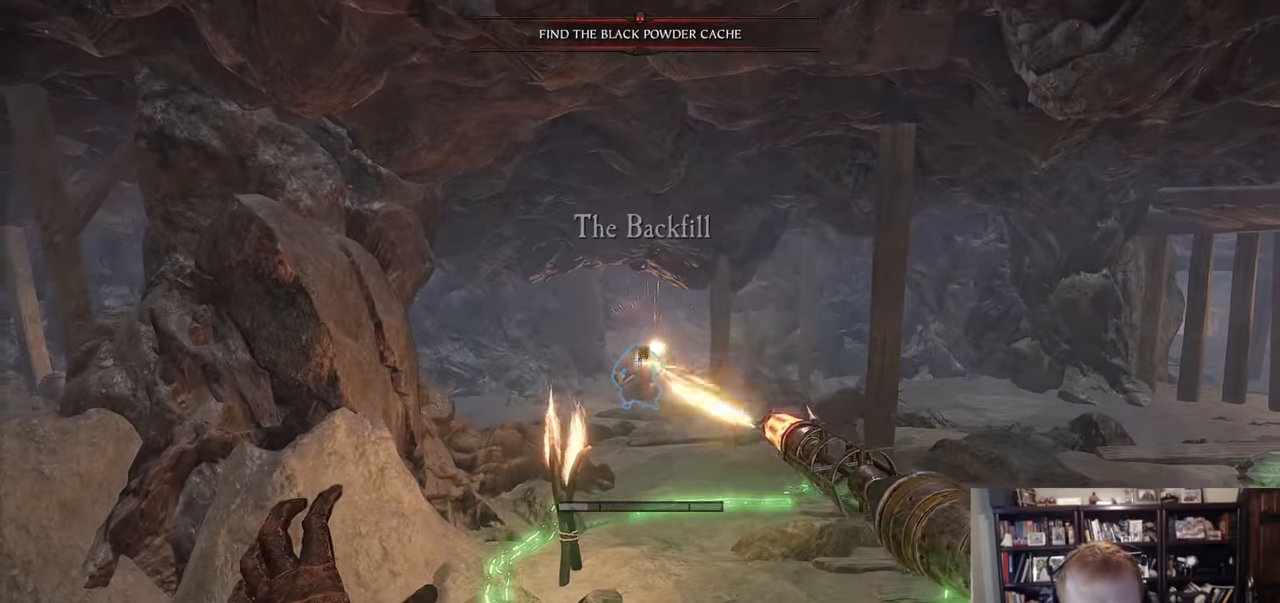
{"keys": ["w"], "mouse": ["left"], "events": [[83, "mouse_right", "down"], [267, "mouse_left", "up"], [267, "mouse_right", "up"], [467, "mouse_left", "down"]]}
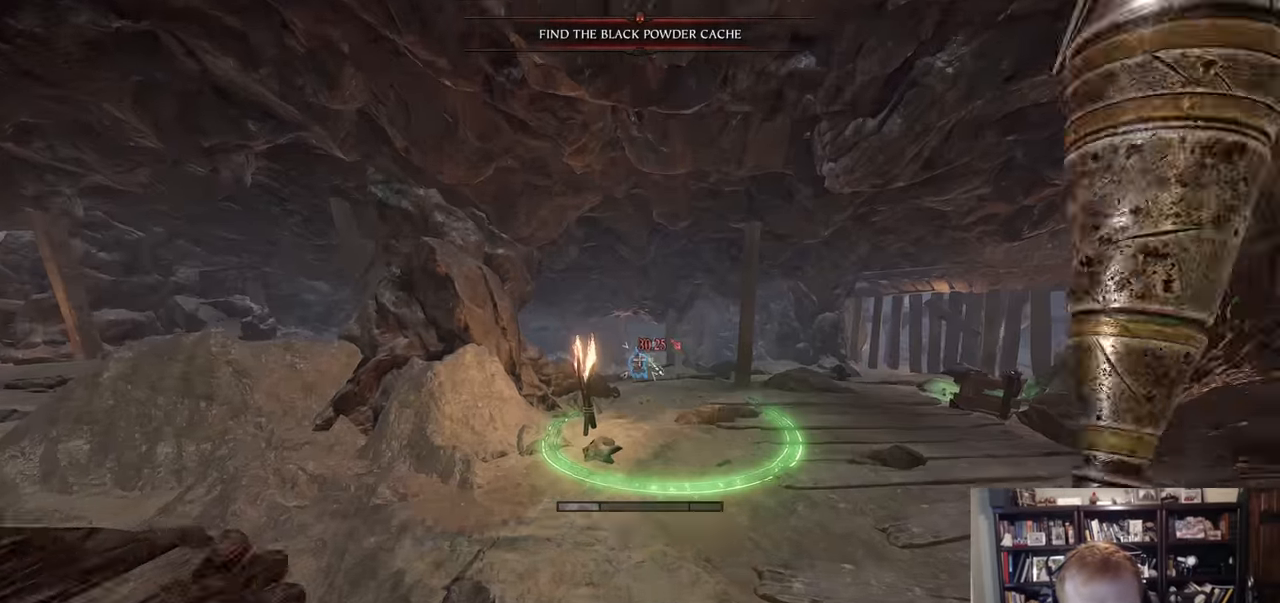
{"keys": ["d", "s"], "mouse": ["left"], "events": [[50, "space", "down"], [100, "w", "up"], [150, "d", "down"], [150, "space", "up"], [200, "s", "down"]]}
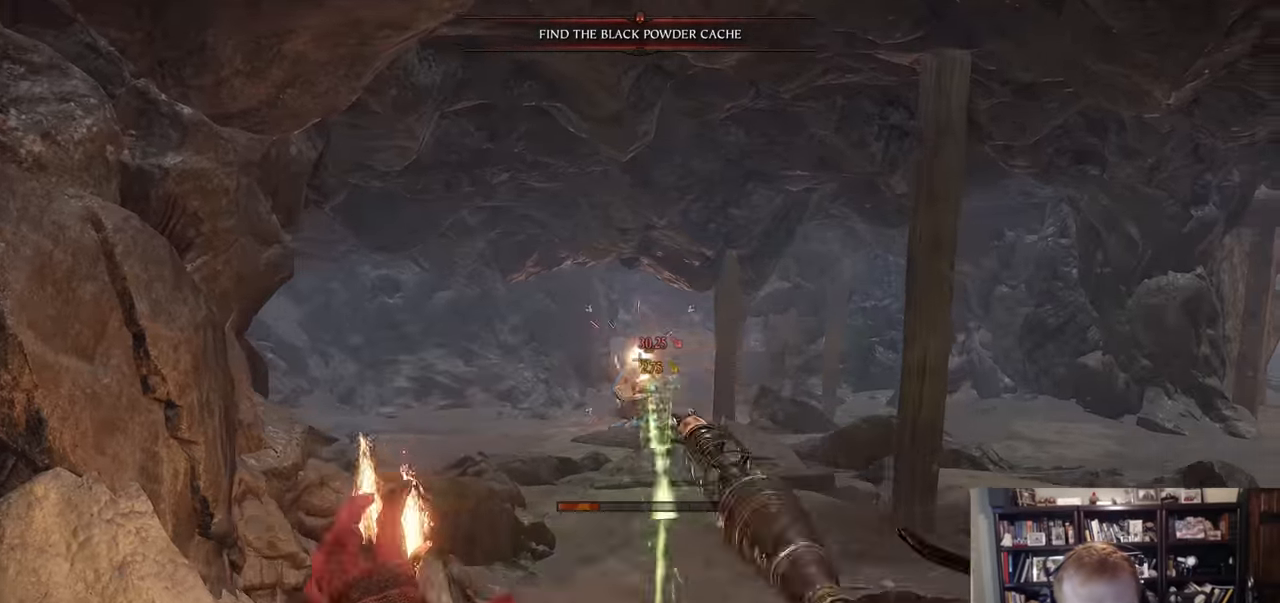
{"keys": ["a"], "mouse": ["wheel"], "events": [[33, "mouse_right", "down"], [66, "d", "up"], [66, "s", "up"], [117, "mouse_left", "up"], [167, "a", "down"], [217, "mouse_right", "up"], [450, "mouse_wheel", "down"]]}
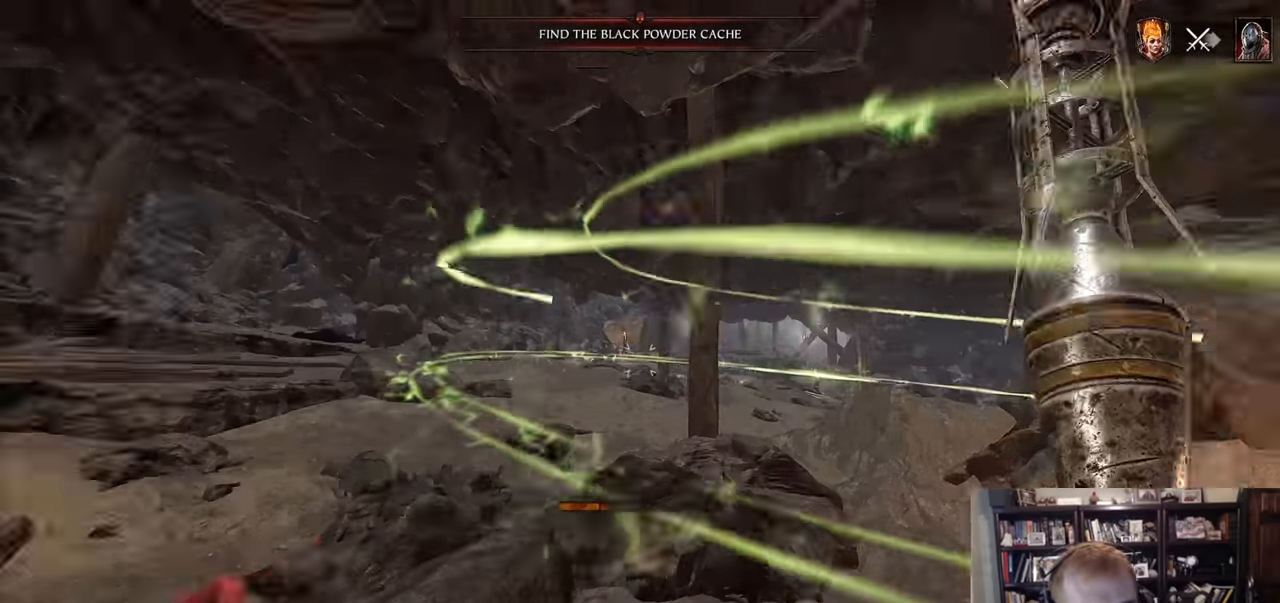
{"keys": ["w"], "mouse": [], "events": [[84, "mouse_wheel", "up"], [184, "w", "down"], [234, "space", "down"], [367, "space", "up"], [417, "a", "up"]]}
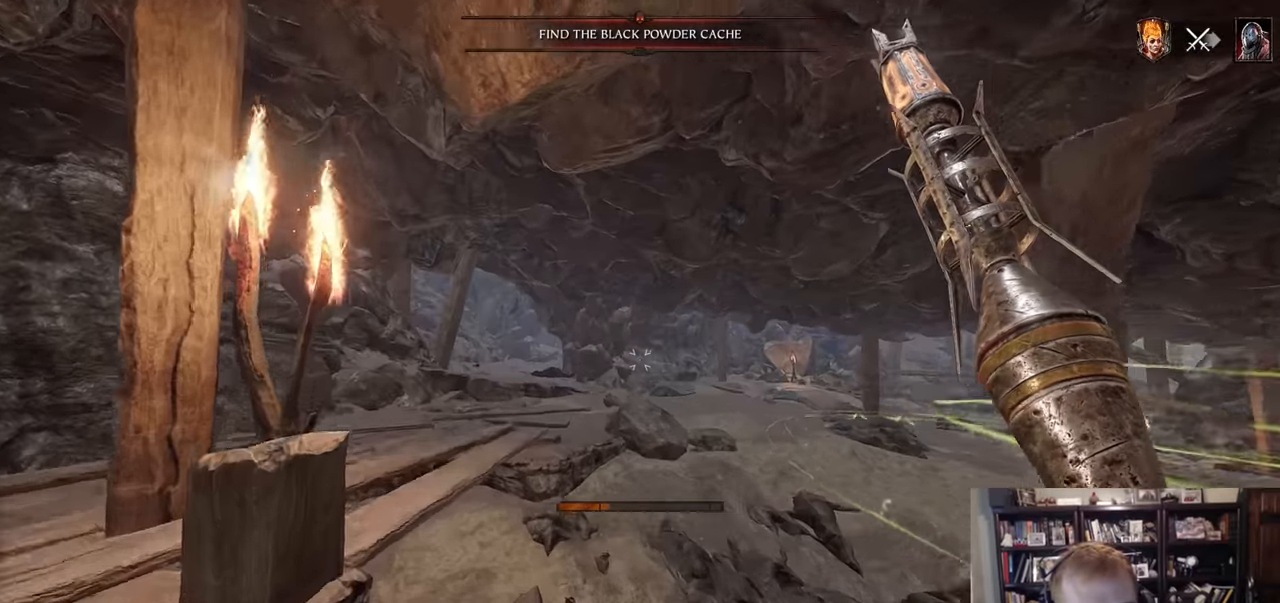
{"keys": ["a"], "mouse": ["wheel"], "events": [[283, "a", "down"], [434, "mouse_wheel", "down"], [434, "w", "up"]]}
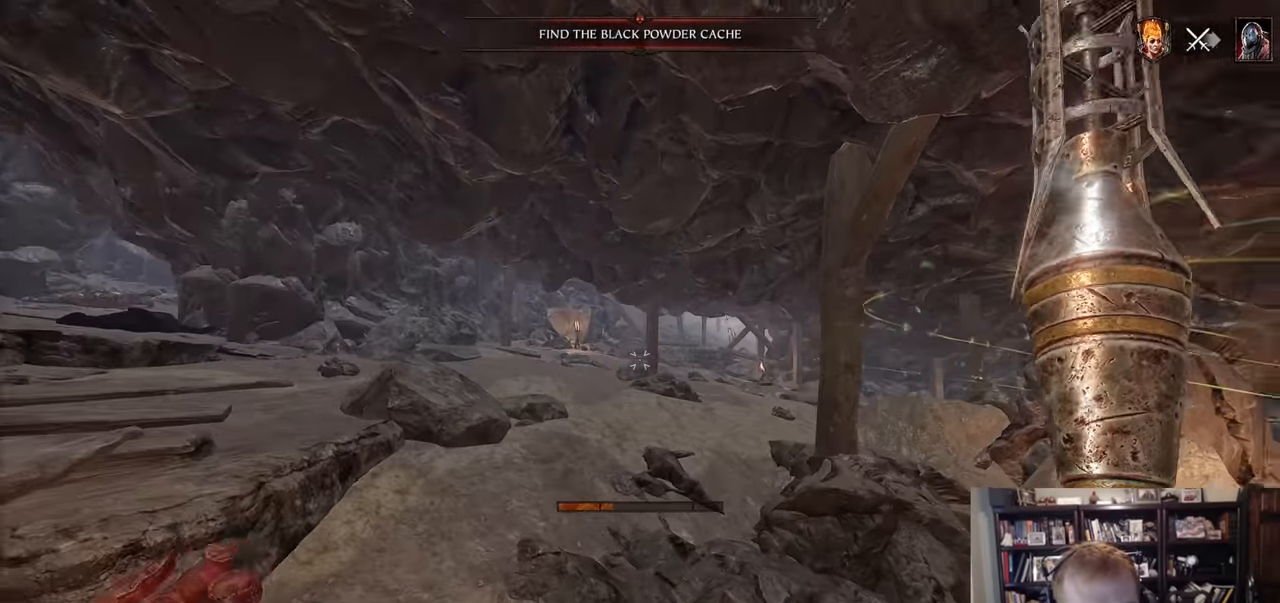
{"keys": ["a", "w"], "mouse": [], "events": [[117, "mouse_wheel", "up"], [117, "space", "down"], [167, "w", "down"], [250, "space", "up"]]}
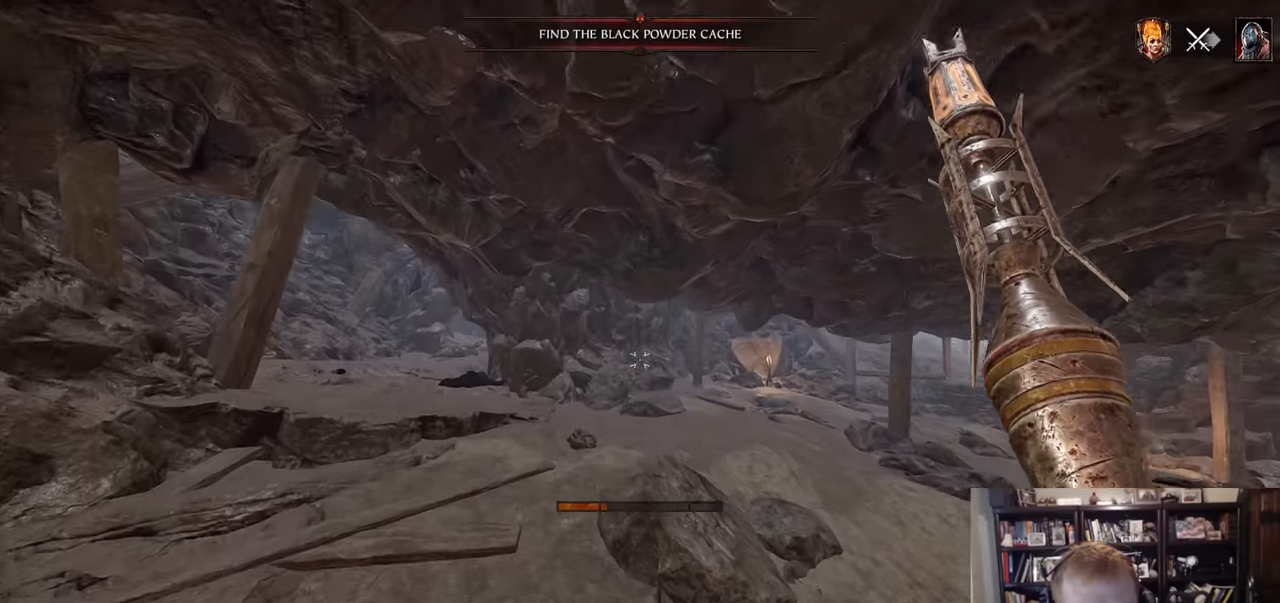
{"keys": ["z"], "mouse": ["left"]}
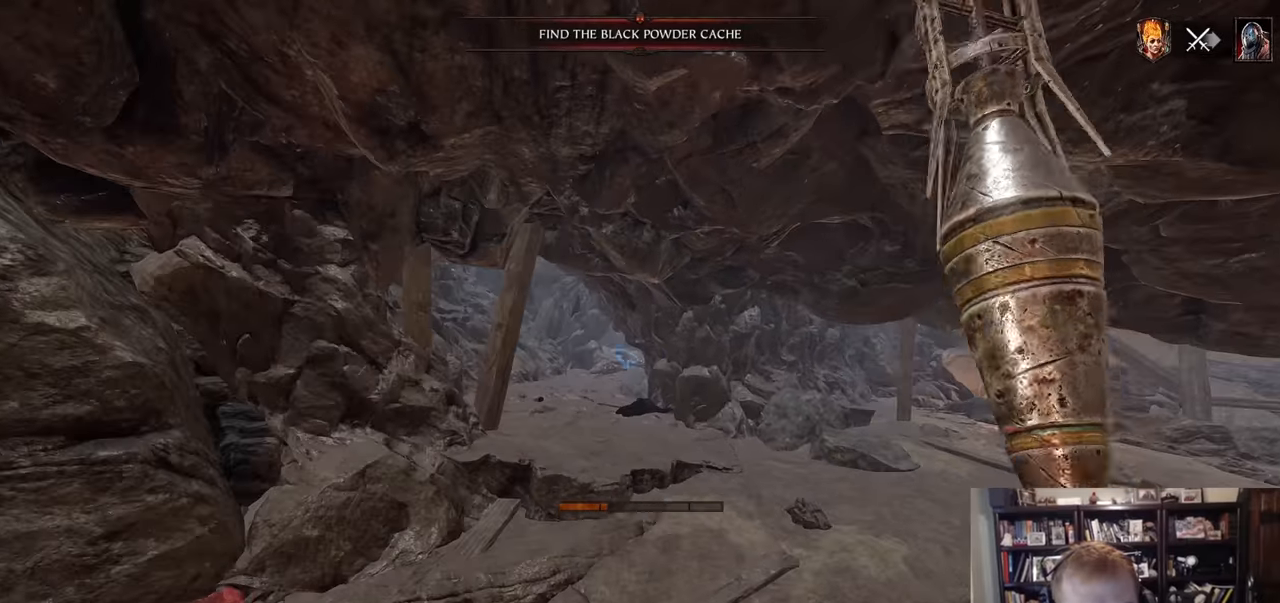
{"keys": ["w"], "mouse": ["left"], "events": [[101, "z", "up"], [151, "z", "down"], [251, "z", "up"], [334, "d", "down"], [384, "w", "down"], [434, "d", "up"]]}
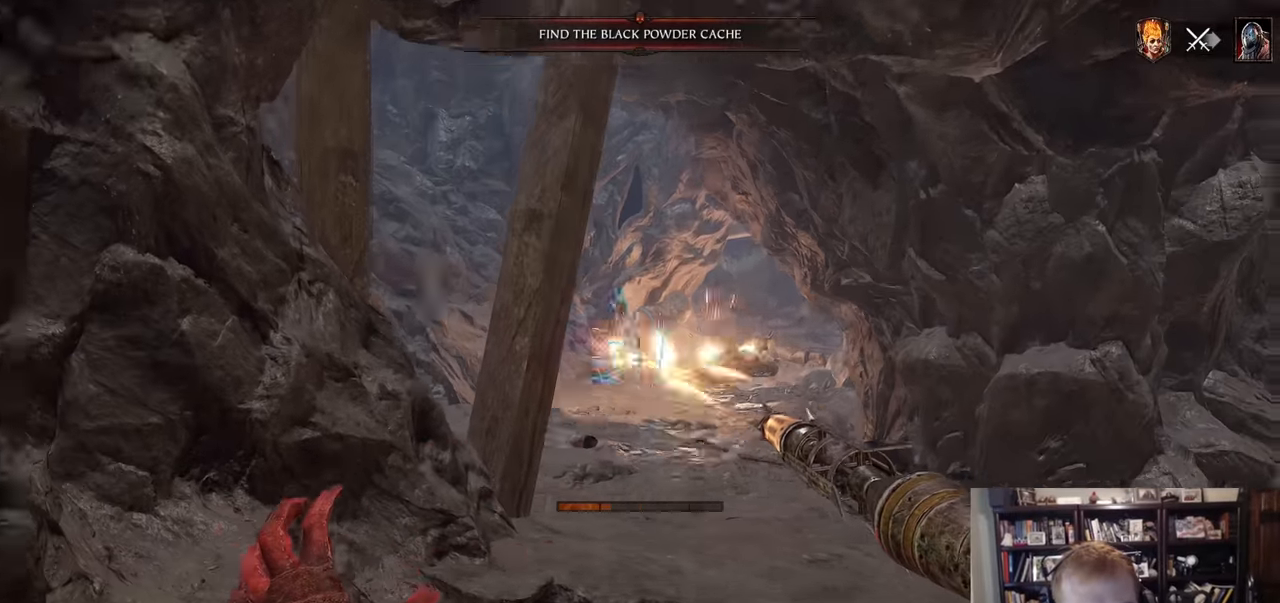
{"keys": [], "mouse": ["left"], "events": [[17, "d", "down"], [500, "d", "up"], [500, "w", "up"]]}
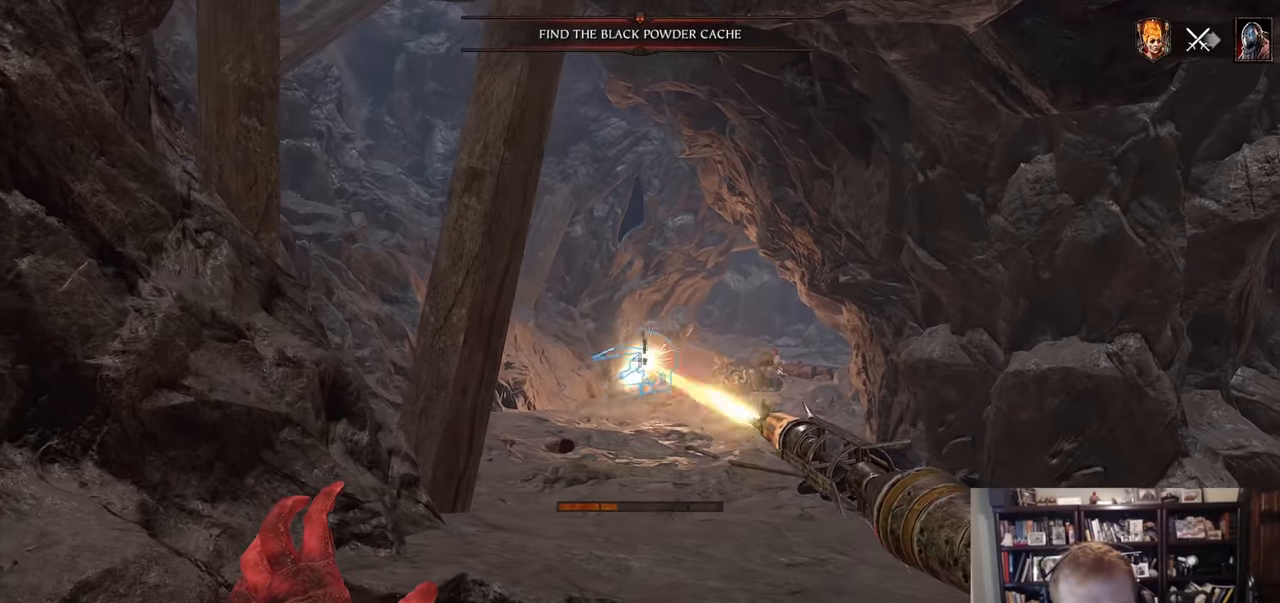
{"keys": [], "mouse": ["left"], "events": [[134, "mouse_right", "down"], [234, "d", "down"], [267, "mouse_left", "up"], [267, "mouse_right", "up"], [267, "w", "down"], [317, "d", "up"], [418, "mouse_left", "down"], [468, "w", "up"]]}
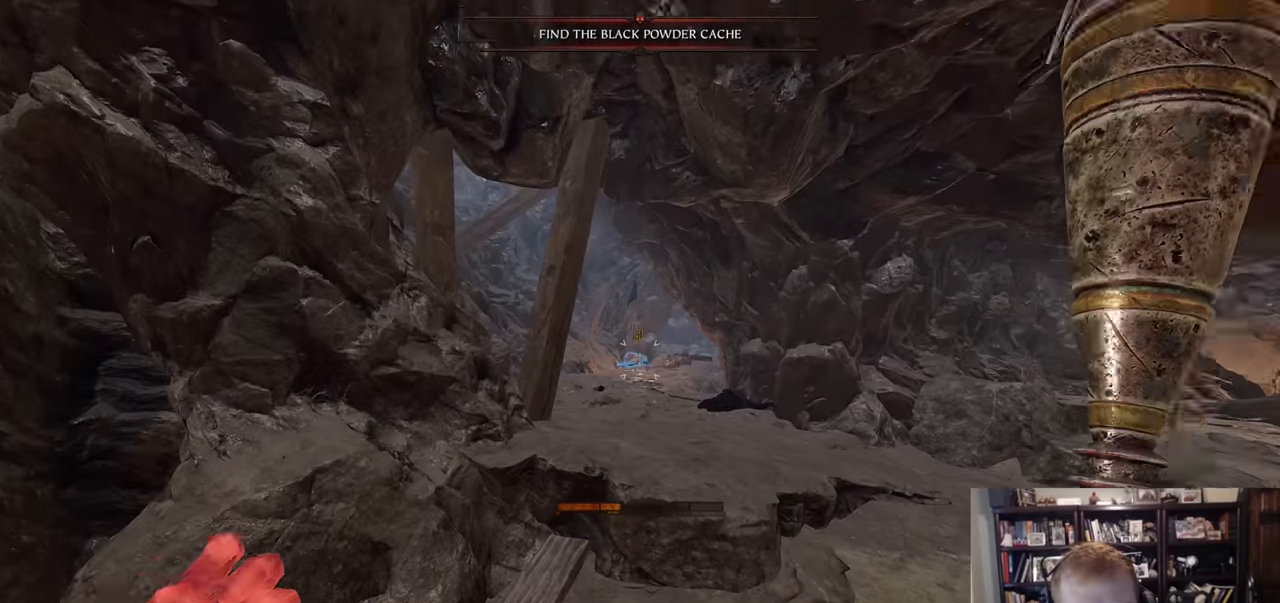
{"keys": ["s"], "mouse": ["left"], "events": [[434, "s", "down"]]}
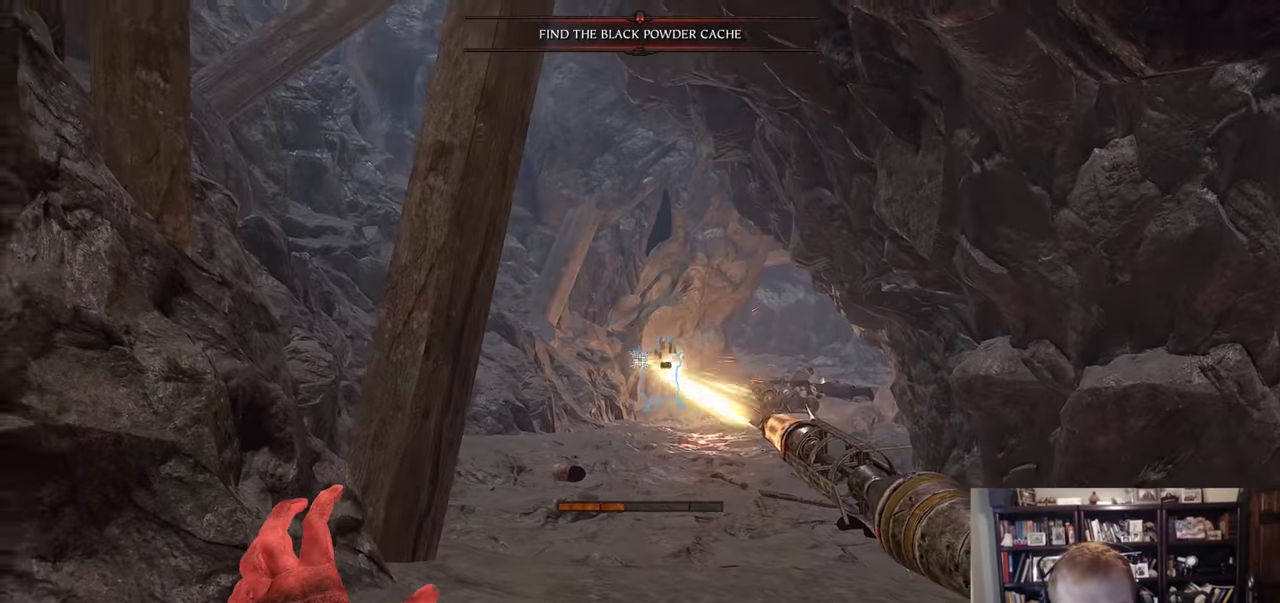
{"keys": [], "mouse": ["left", "right"], "events": [[17, "s", "up"], [451, "mouse_right", "down"]]}
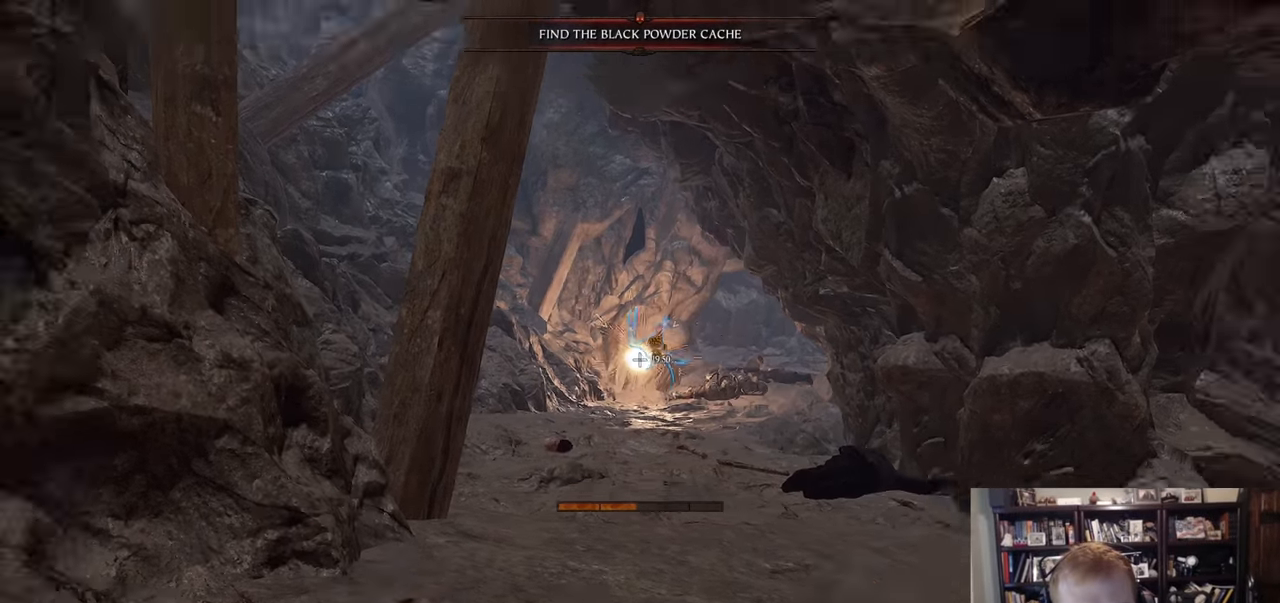
{"keys": [], "mouse": ["left"], "events": [[33, "s", "down"], [83, "mouse_left", "up"], [83, "mouse_right", "up"], [234, "s", "up"], [367, "d", "down"], [467, "d", "up"], [467, "mouse_left", "down"]]}
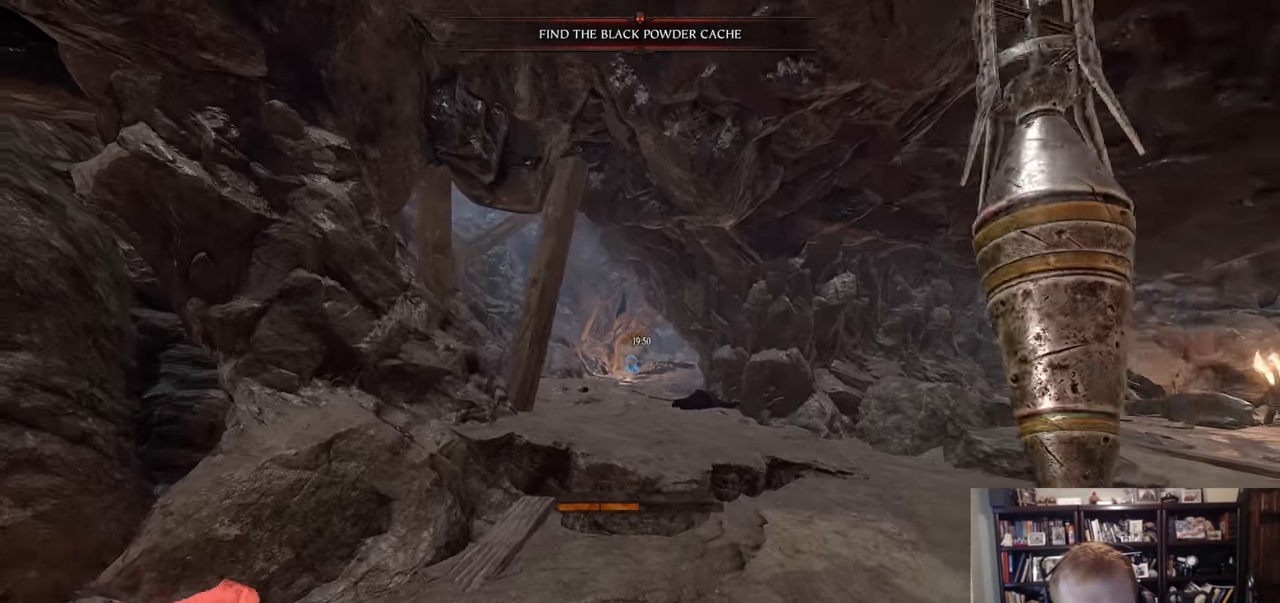
{"keys": ["s"], "mouse": ["left"], "events": [[201, "s", "down"]]}
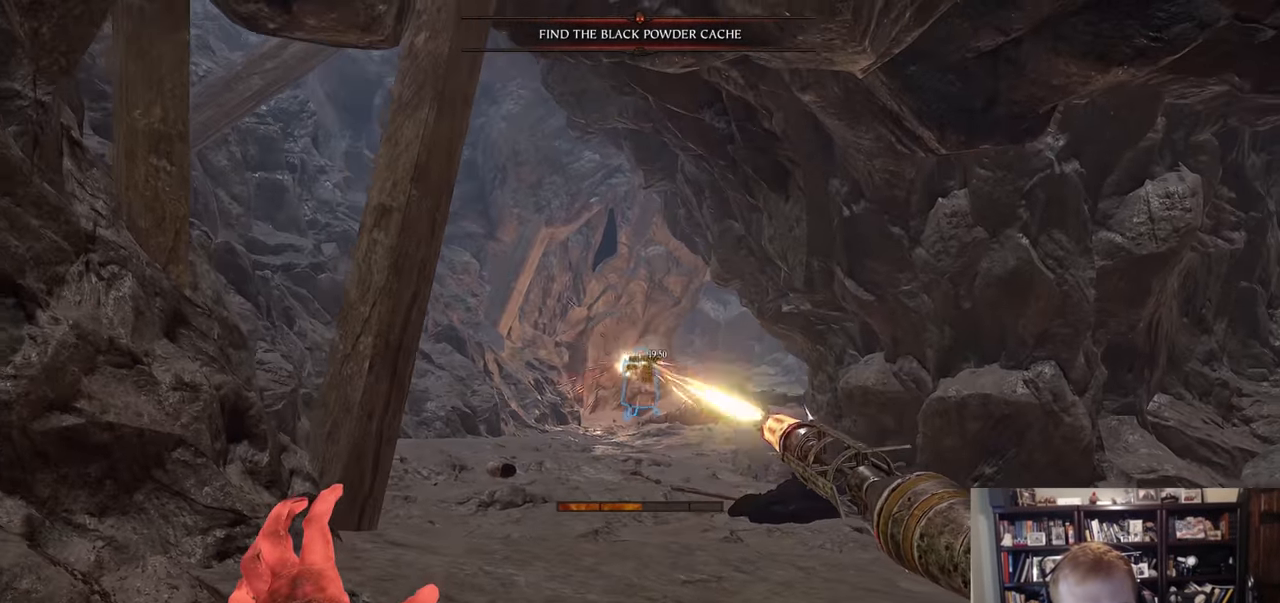
{"keys": ["s"], "mouse": ["left"], "events": []}
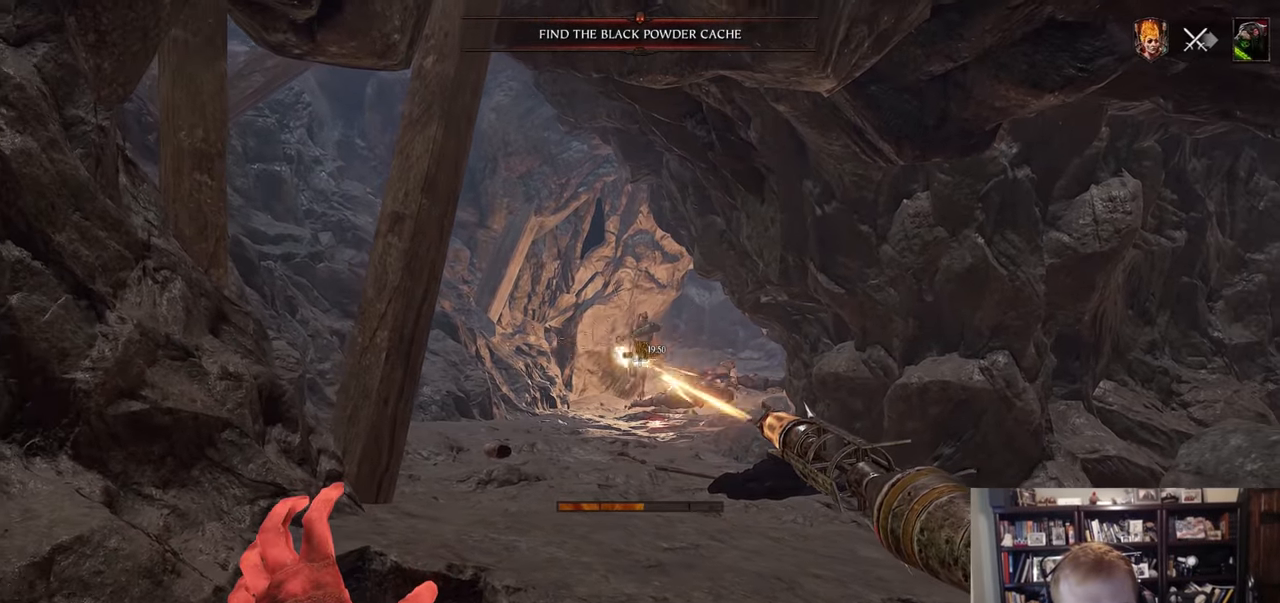
{"keys": ["w"], "mouse": [], "events": [[134, "d", "down"], [184, "mouse_left", "up"], [184, "s", "up"], [267, "q", "down"], [267, "w", "down"], [317, "d", "up"], [417, "q", "up"]]}
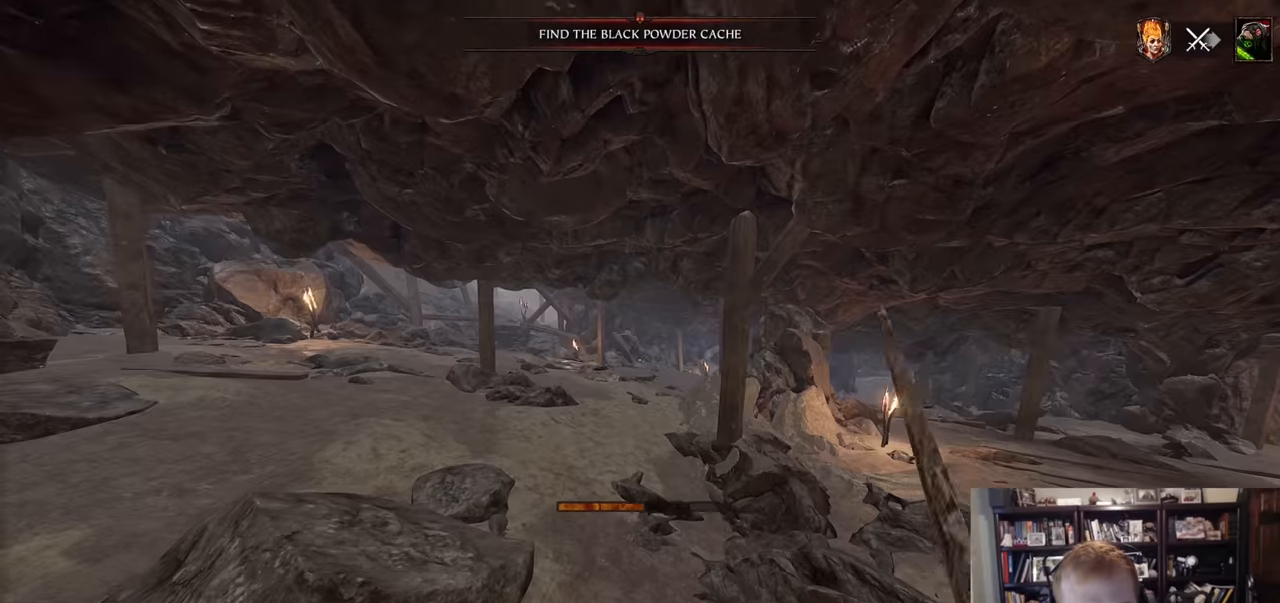
{"keys": ["w"], "mouse": [], "events": []}